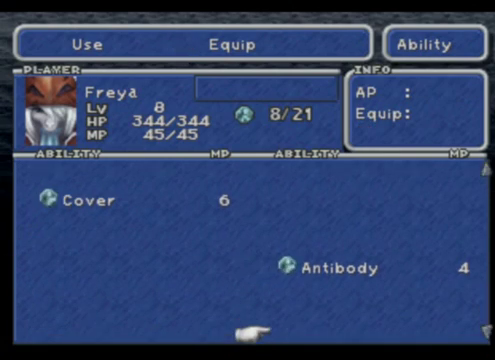
Gameplay with a controller (PlayStation layout); each line is a JSON object with the inputs held at the frame after it. "events" lists button and stick changes between this image and that frame as [ms after this image, input, new state], when the widget could be followed in between. Not read: L1 L3 R1 R3 right_stick.
{"buttons": ["CIRCLE"], "left_stick": "center", "events": [[440, "CIRCLE", "down"], [480, "DPAD_DOWN", "up"]]}
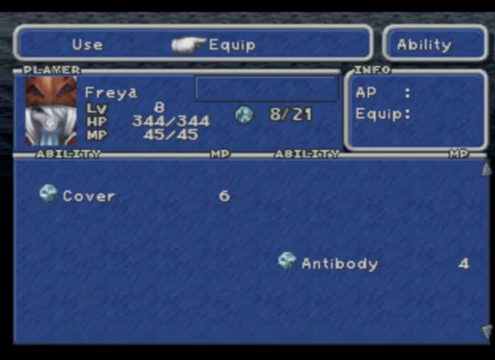
{"buttons": [], "left_stick": "center", "events": [[80, "CIRCLE", "up"], [160, "CIRCLE", "down"], [320, "CIRCLE", "up"]]}
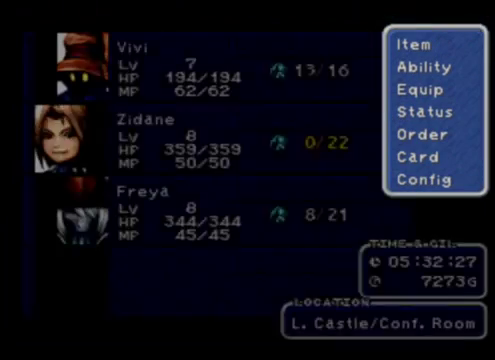
{"buttons": [], "left_stick": "center", "events": []}
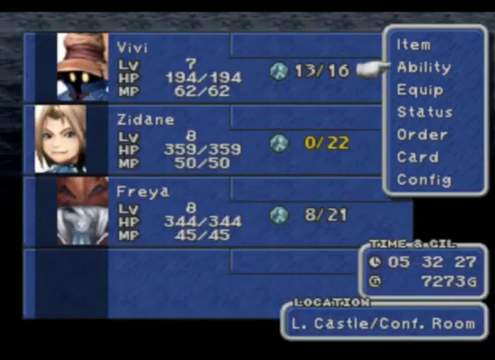
{"buttons": ["DPAD_DOWN"], "left_stick": "center", "events": [[440, "DPAD_DOWN", "down"]]}
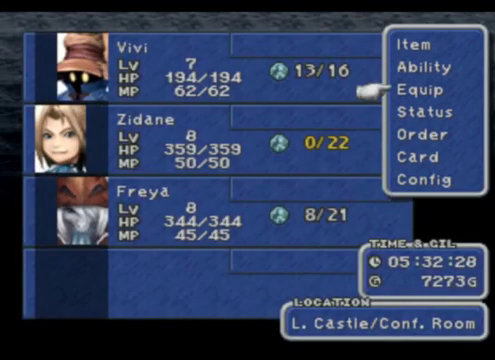
{"buttons": [], "left_stick": "center", "events": [[40, "DPAD_DOWN", "up"], [80, "CROSS", "down"], [200, "CROSS", "up"], [200, "DPAD_DOWN", "down"], [280, "DPAD_DOWN", "up"], [320, "CROSS", "down"], [480, "CROSS", "up"]]}
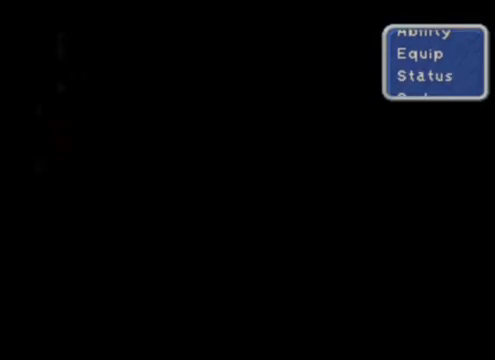
{"buttons": [], "left_stick": "center", "events": []}
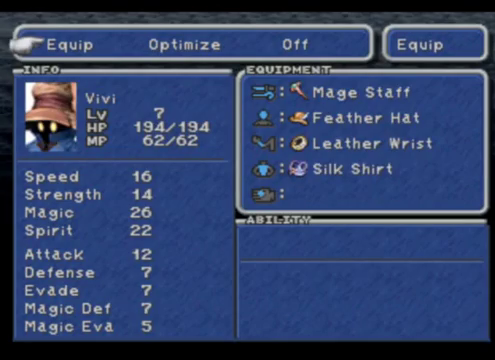
{"buttons": ["CROSS"], "left_stick": "center", "events": [[440, "CROSS", "down"]]}
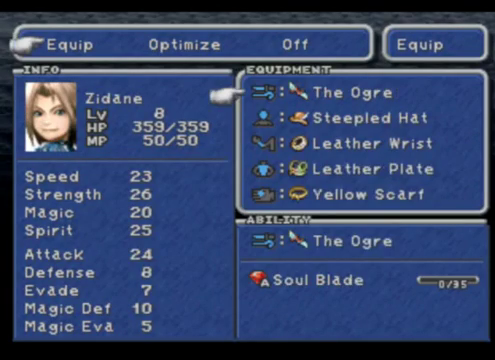
{"buttons": [], "left_stick": "center", "events": [[120, "CROSS", "up"], [360, "CROSS", "down"], [480, "CROSS", "up"]]}
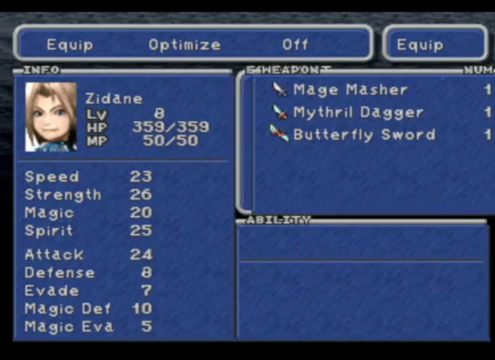
{"buttons": [], "left_stick": "center", "events": []}
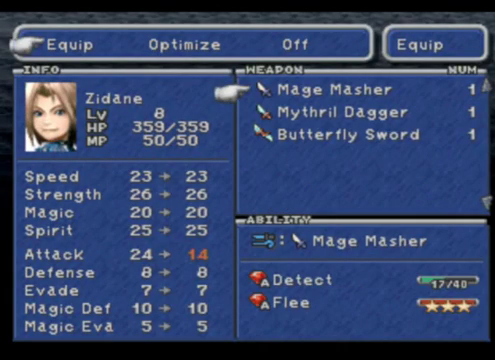
{"buttons": [], "left_stick": "center", "events": []}
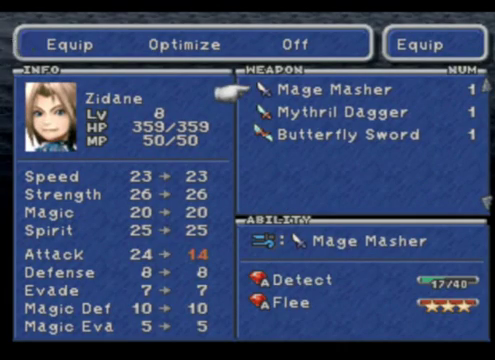
{"buttons": ["DPAD_UP"], "left_stick": "center", "events": [[40, "DPAD_DOWN", "down"], [160, "DPAD_DOWN", "up"], [400, "DPAD_UP", "down"]]}
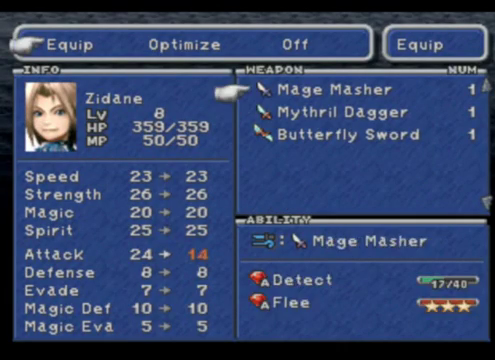
{"buttons": [], "left_stick": "center", "events": [[80, "DPAD_UP", "up"], [200, "CROSS", "down"], [360, "CROSS", "up"]]}
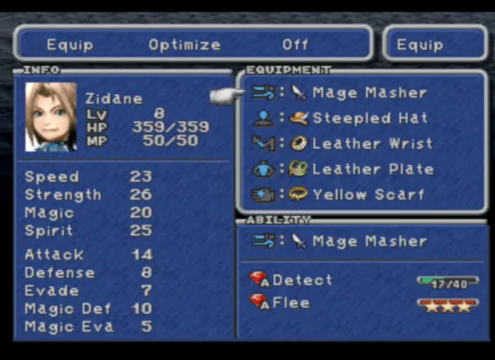
{"buttons": [], "left_stick": "center", "events": [[360, "CIRCLE", "down"], [480, "CIRCLE", "up"]]}
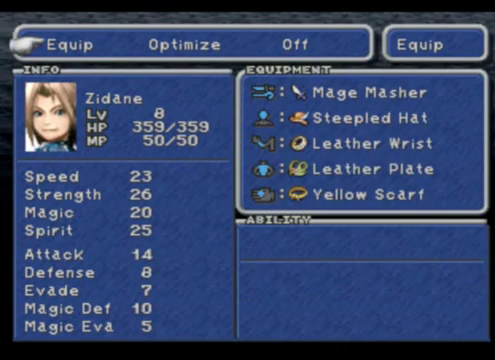
{"buttons": [], "left_stick": "center", "events": []}
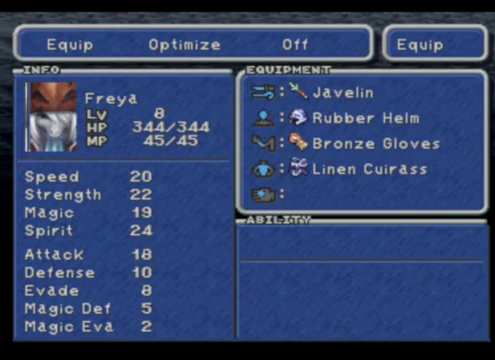
{"buttons": [], "left_stick": "center", "events": [[240, "CROSS", "down"], [400, "CROSS", "up"]]}
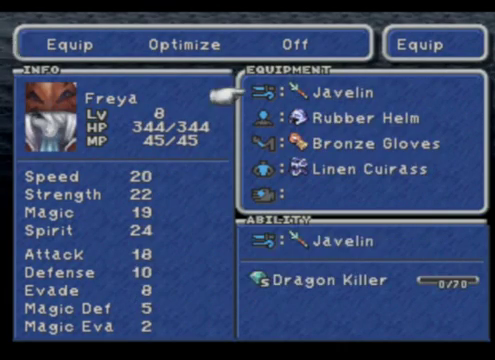
{"buttons": [], "left_stick": "center", "events": []}
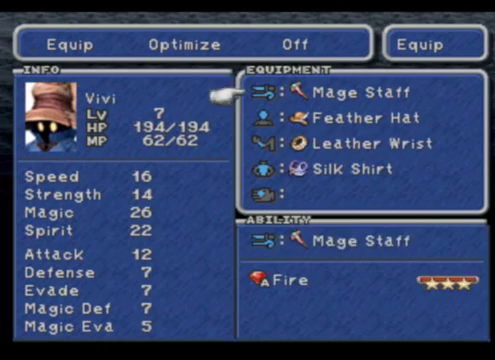
{"buttons": [], "left_stick": "center", "events": [[120, "CIRCLE", "down"], [280, "CIRCLE", "up"]]}
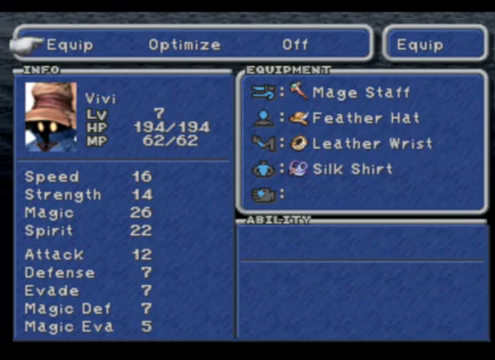
{"buttons": ["CROSS"], "left_stick": "center", "events": [[240, "CROSS", "down"], [320, "CROSS", "up"], [480, "CROSS", "down"]]}
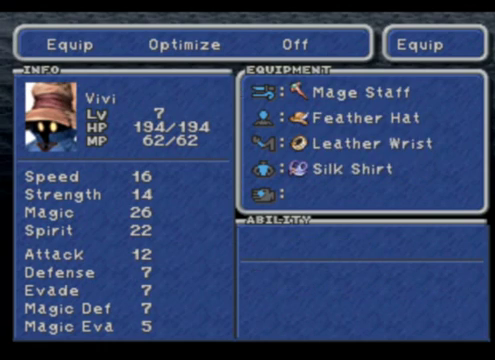
{"buttons": ["CIRCLE"], "left_stick": "center", "events": [[80, "CROSS", "up"], [240, "DPAD_DOWN", "down"], [280, "DPAD_DOWN", "up"], [360, "CIRCLE", "down"]]}
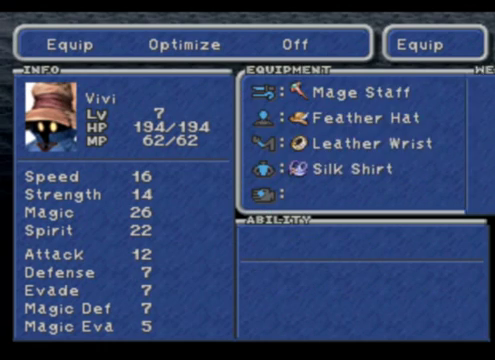
{"buttons": ["CROSS"], "left_stick": "center", "events": [[40, "CIRCLE", "up"], [160, "DPAD_DOWN", "down"], [320, "DPAD_DOWN", "up"], [400, "CROSS", "down"]]}
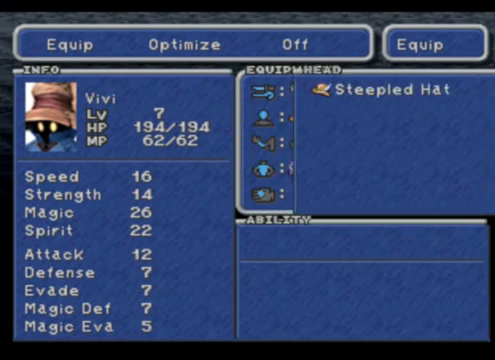
{"buttons": [], "left_stick": "center", "events": [[40, "CROSS", "up"], [360, "CIRCLE", "down"], [480, "CIRCLE", "up"]]}
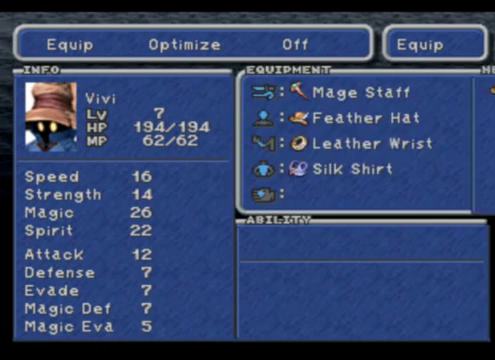
{"buttons": [], "left_stick": "center", "events": [[280, "CROSS", "down"], [440, "CROSS", "up"]]}
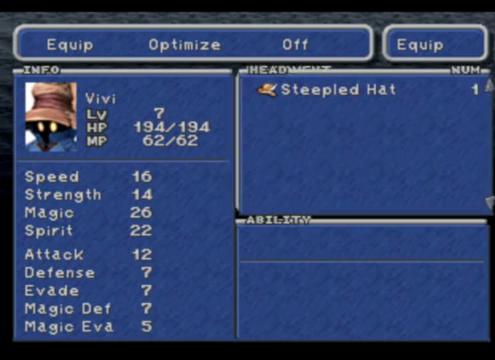
{"buttons": [], "left_stick": "center", "events": [[280, "CIRCLE", "down"], [480, "CIRCLE", "up"]]}
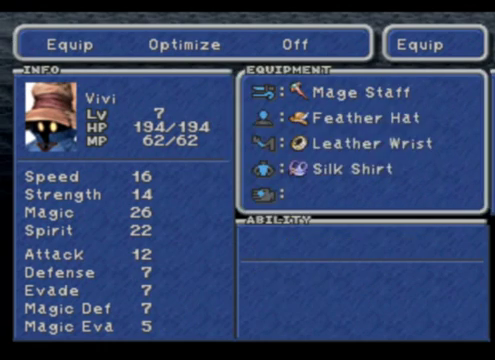
{"buttons": [], "left_stick": "center", "events": [[120, "DPAD_DOWN", "down"], [280, "DPAD_DOWN", "up"], [320, "CROSS", "down"], [520, "CROSS", "up"]]}
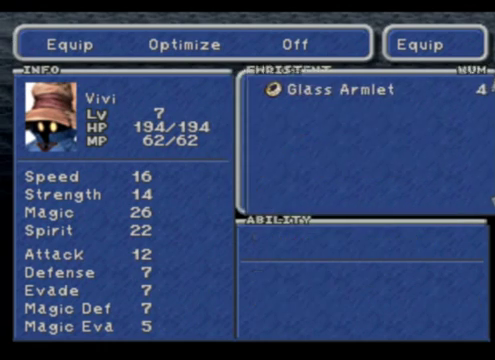
{"buttons": [], "left_stick": "center", "events": [[200, "CIRCLE", "down"], [400, "CIRCLE", "up"]]}
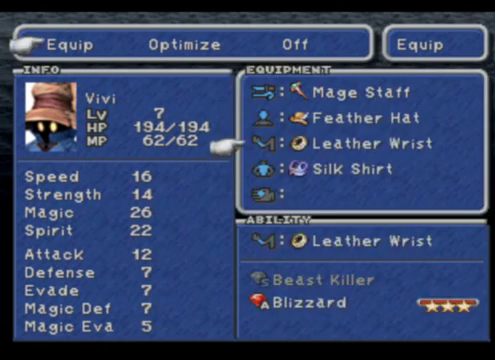
{"buttons": [], "left_stick": "center", "events": [[200, "CROSS", "down"], [360, "CROSS", "up"]]}
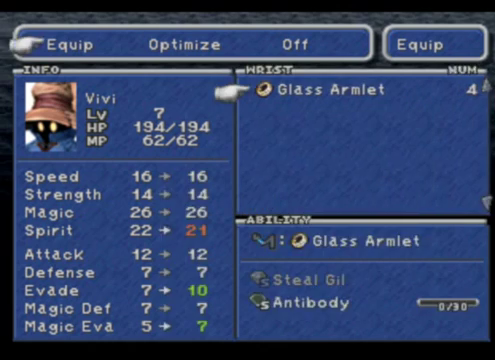
{"buttons": [], "left_stick": "center", "events": [[200, "CIRCLE", "down"], [400, "CIRCLE", "up"]]}